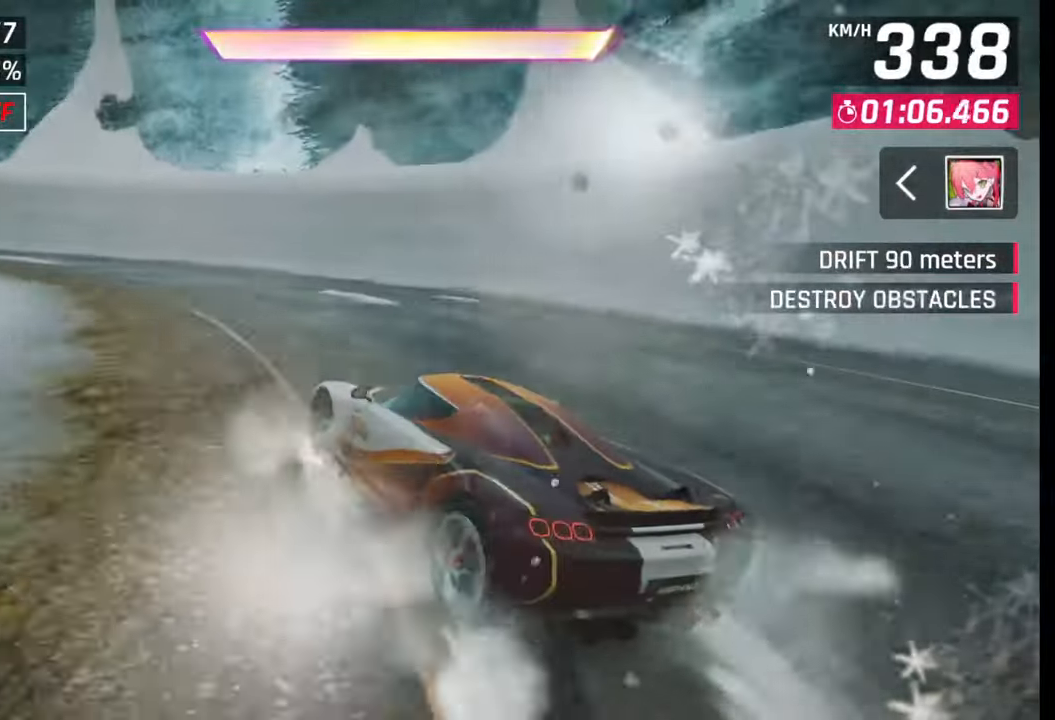
Gameplay with a controller (PlayStation layout); each line is a JSON object with the inputs held at the frame after it. "events" lists button and stick changes between this image and that frame as [ms after this image, input, new state], when the widget could be followed in between.
{"buttons": [], "left_stick": "left", "right_stick": "center", "events": []}
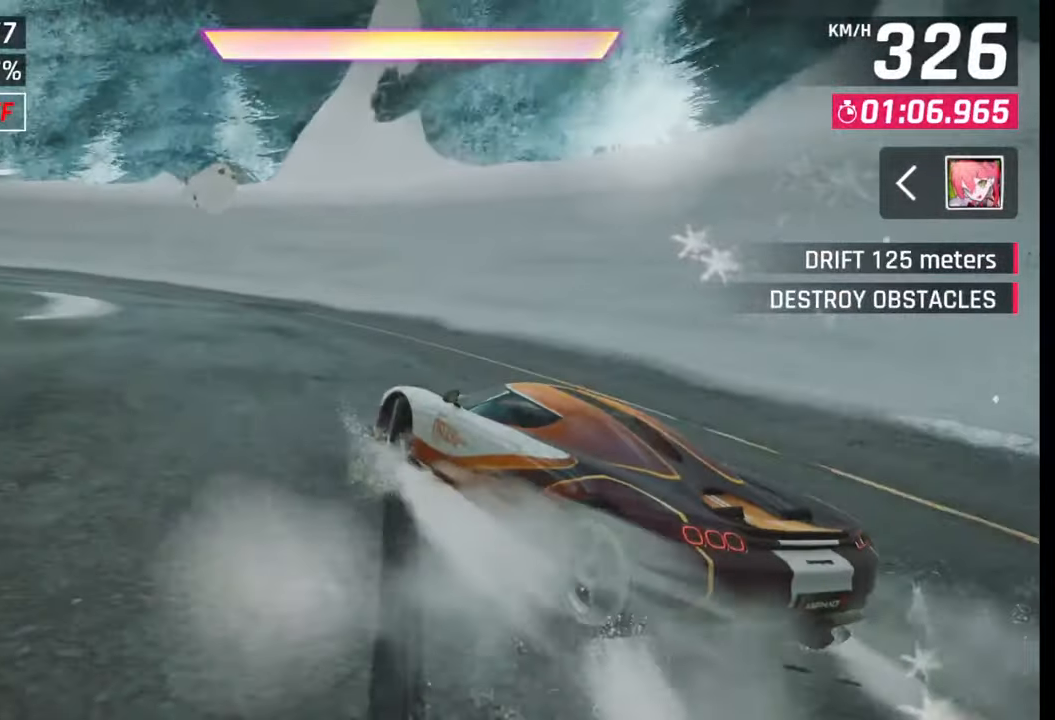
{"buttons": [], "left_stick": "left", "right_stick": "center", "events": []}
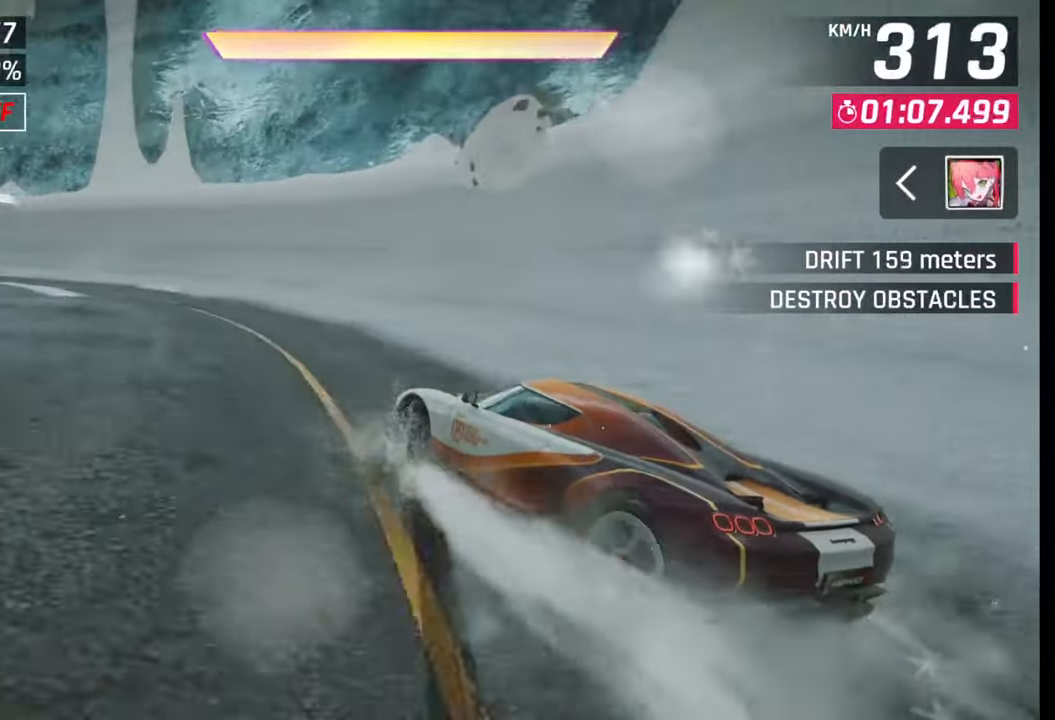
{"buttons": [], "left_stick": "left", "right_stick": "center", "events": []}
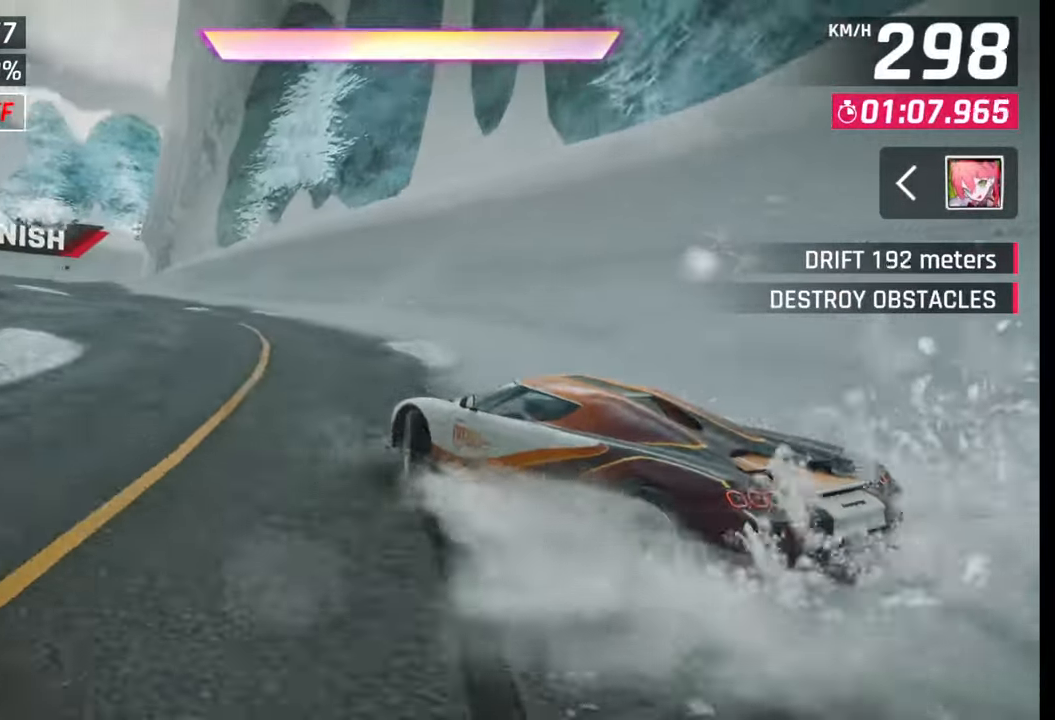
{"buttons": [], "left_stick": "left", "right_stick": "center", "events": [[100, "SQUARE", "down"], [100, "left_stick", "center"], [133, "SQUARE", "up"], [317, "CROSS", "down"], [317, "R1", "down"], [350, "left_stick", "left"], [400, "CROSS", "up"], [400, "R1", "up"]]}
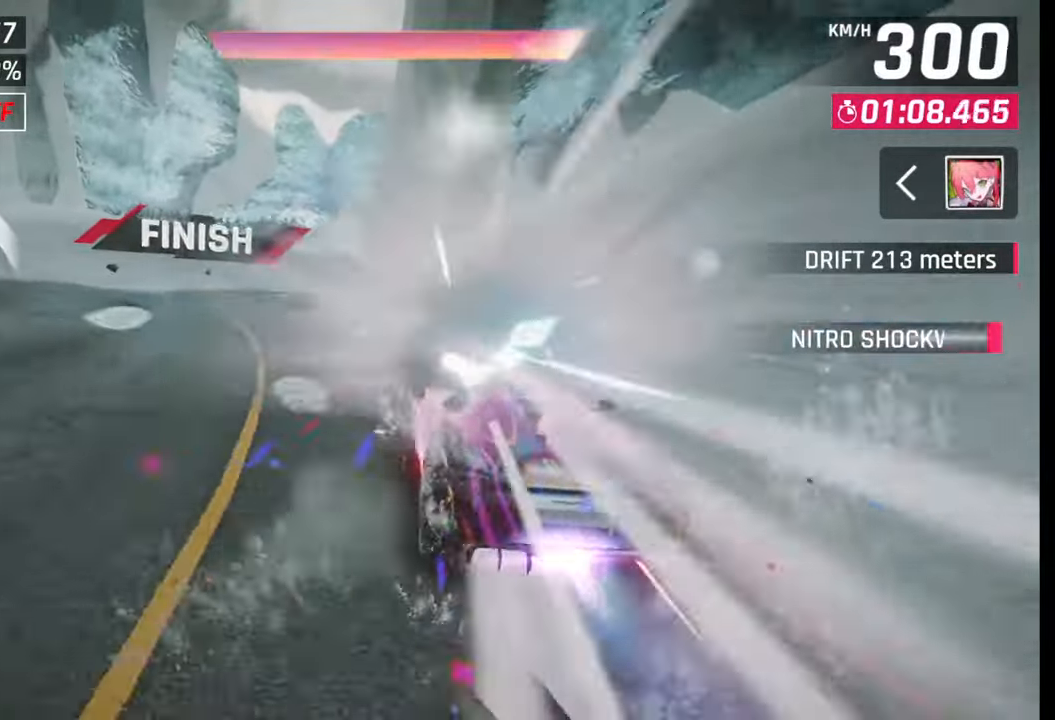
{"buttons": [], "left_stick": "left", "right_stick": "center", "events": []}
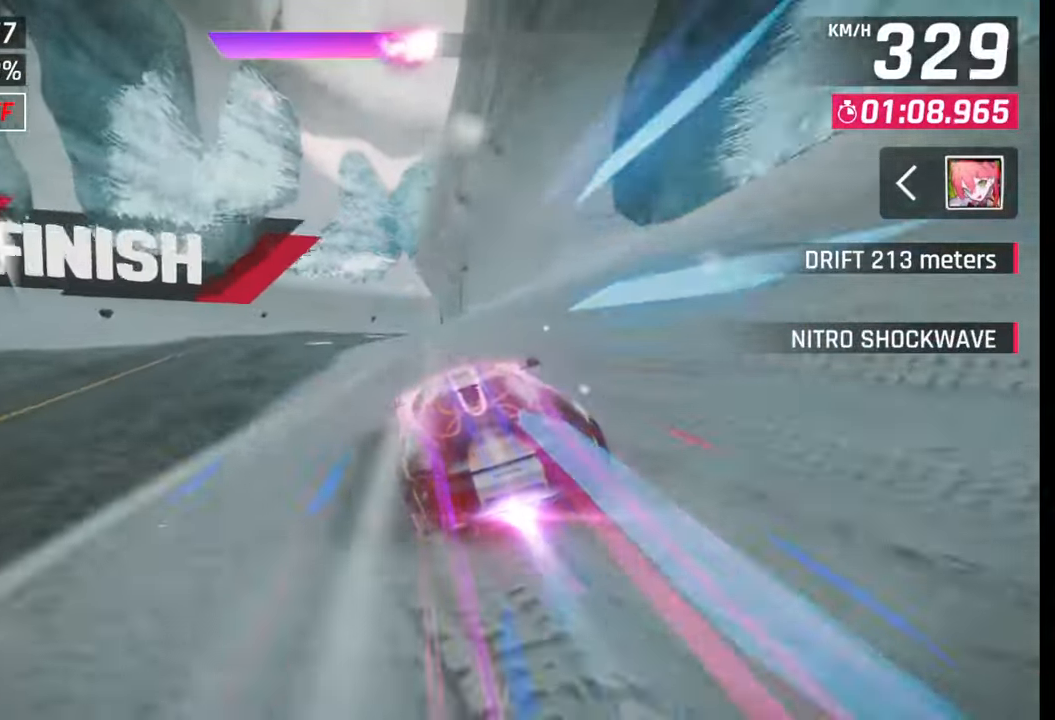
{"buttons": [], "left_stick": "left", "right_stick": "center", "events": [[450, "SQUARE", "down"], [500, "SQUARE", "up"]]}
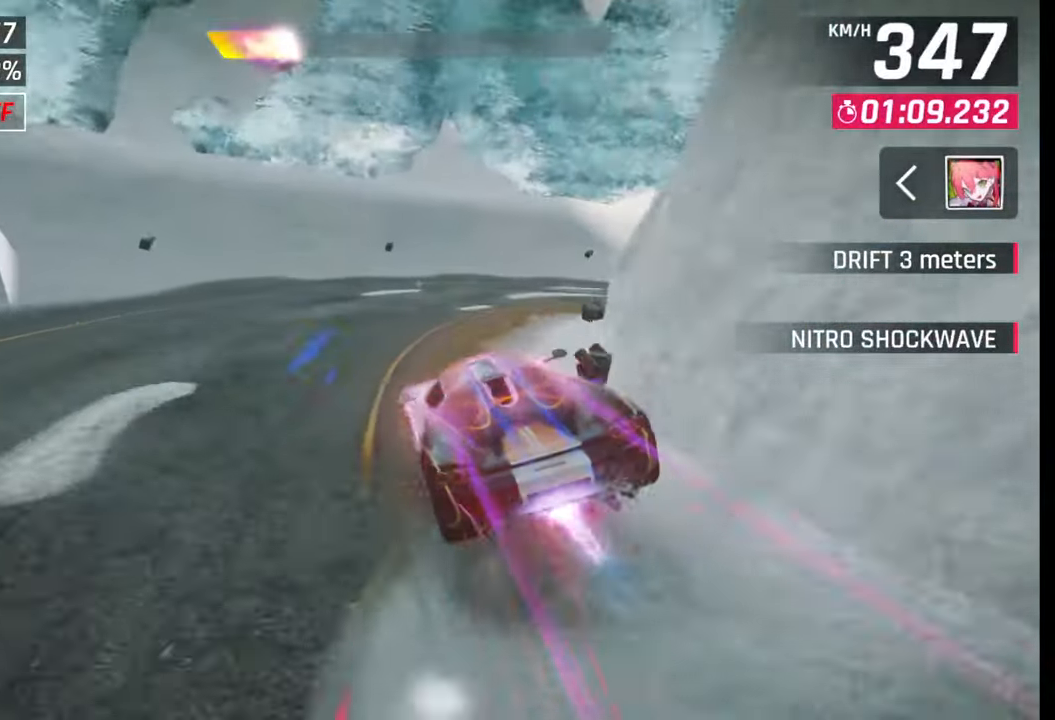
{"buttons": [], "left_stick": "left", "right_stick": "center", "events": [[83, "SQUARE", "down"], [133, "SQUARE", "up"], [233, "CROSS", "down"], [300, "CROSS", "up"], [400, "CROSS", "down"], [467, "CROSS", "up"]]}
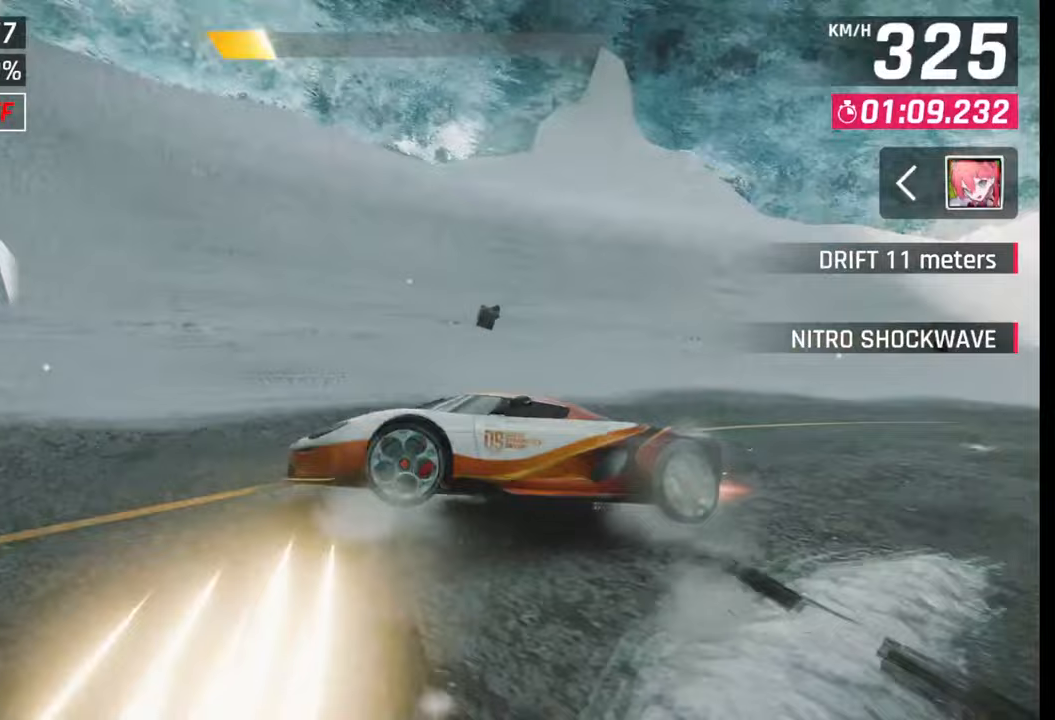
{"buttons": ["CROSS"], "left_stick": "left", "right_stick": "center", "events": [[300, "SQUARE", "down"], [350, "SQUARE", "up"], [483, "CROSS", "down"]]}
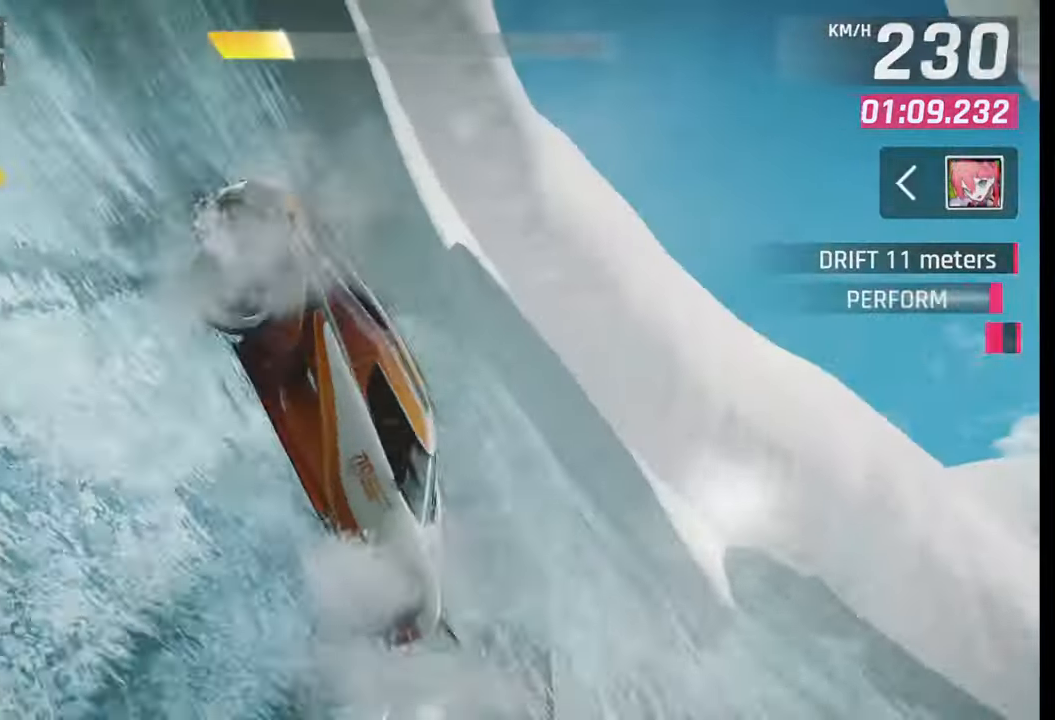
{"buttons": [], "left_stick": "center", "right_stick": "center", "events": [[33, "R1", "down"], [50, "CROSS", "up"], [50, "R1", "up"], [150, "CROSS", "down"], [167, "R1", "down"], [183, "CROSS", "up"], [217, "R1", "up"], [483, "left_stick", "center"]]}
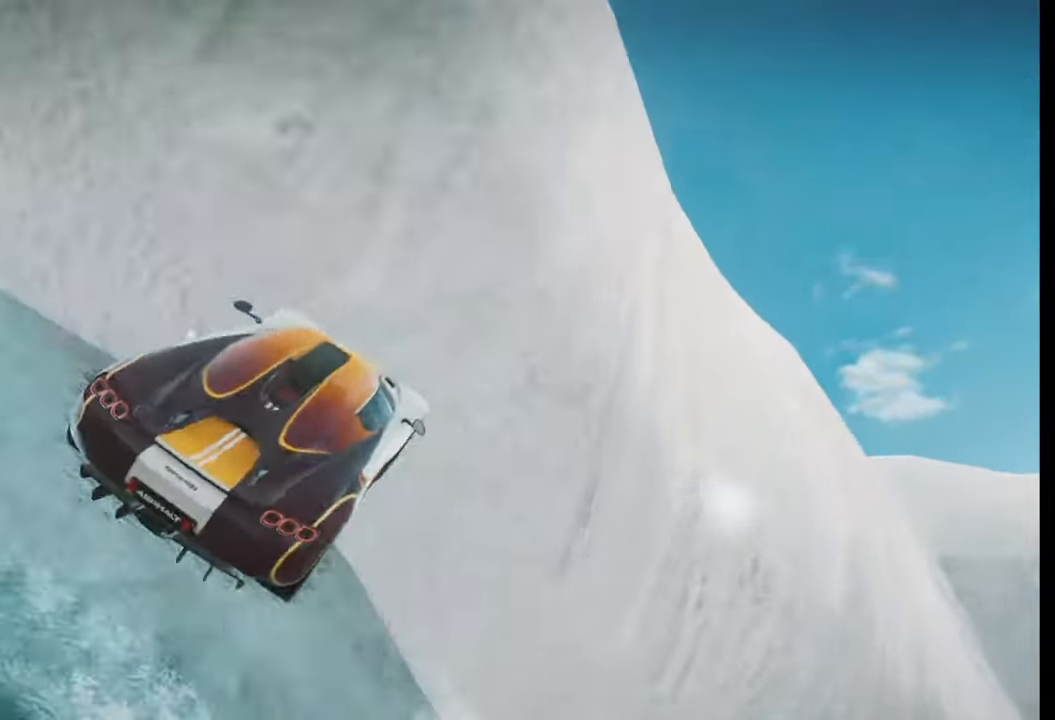
{"buttons": [], "left_stick": "center", "right_stick": "center", "events": []}
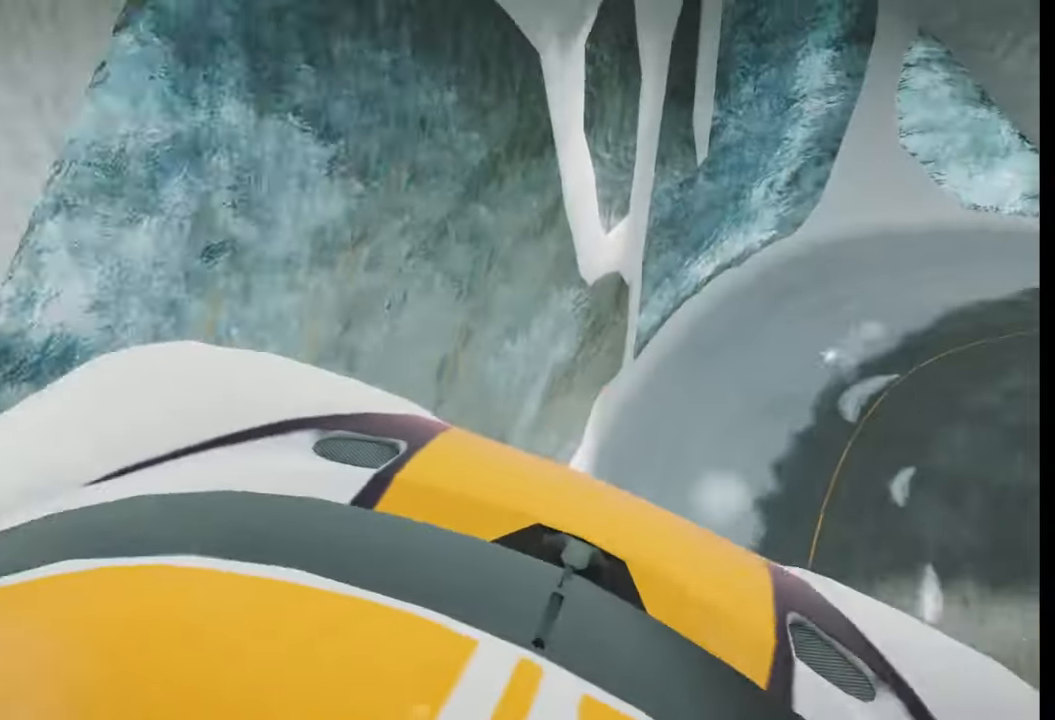
{"buttons": [], "left_stick": "center", "right_stick": "center", "events": []}
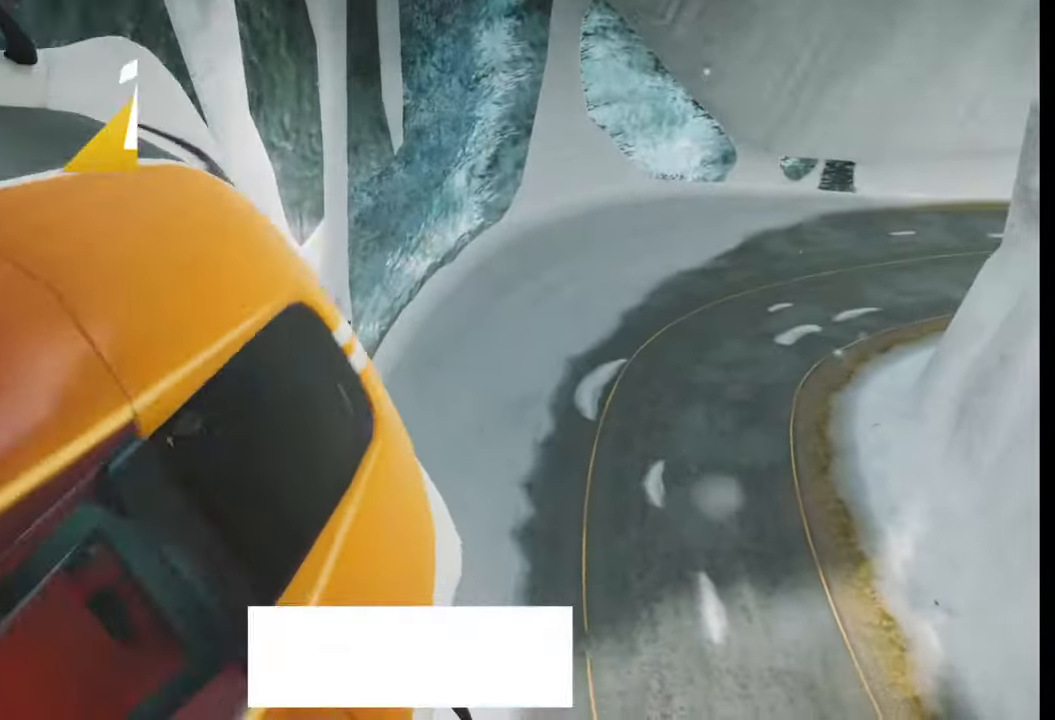
{"buttons": [], "left_stick": "center", "right_stick": "center", "events": []}
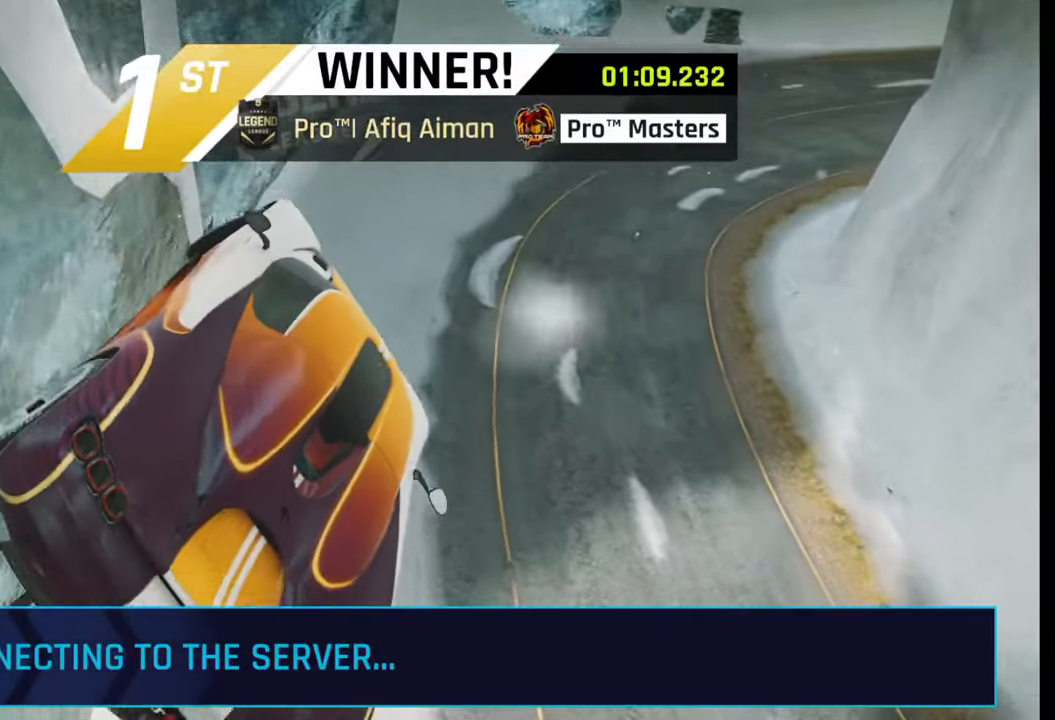
{"buttons": [], "left_stick": "center", "right_stick": "center", "events": []}
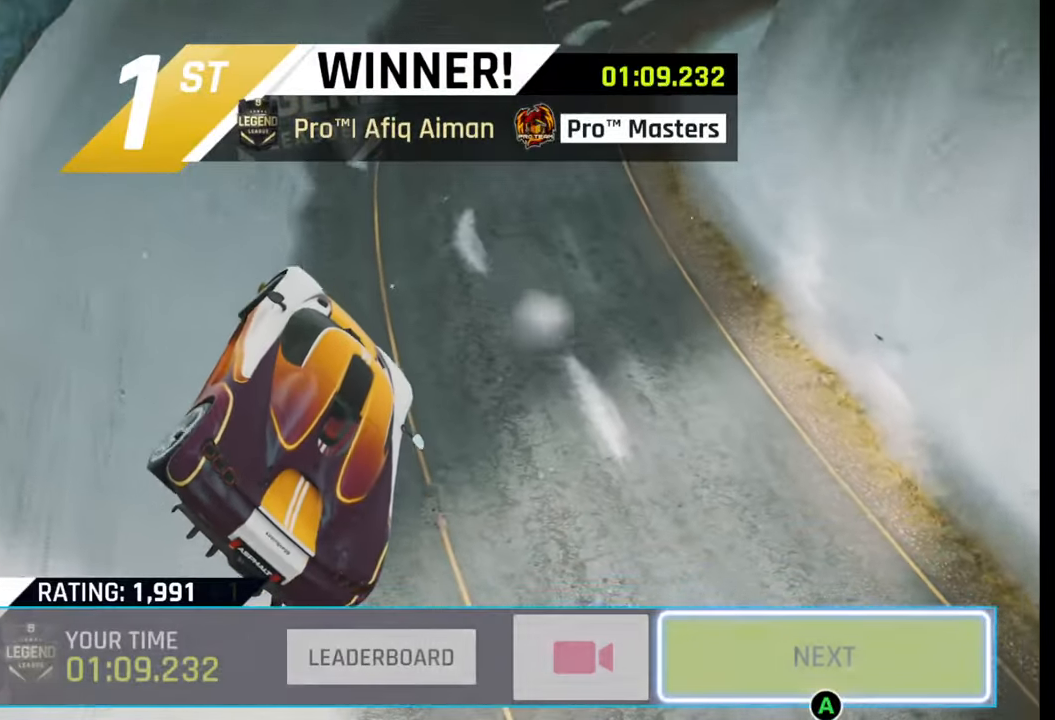
{"buttons": [], "left_stick": "center", "right_stick": "center", "events": []}
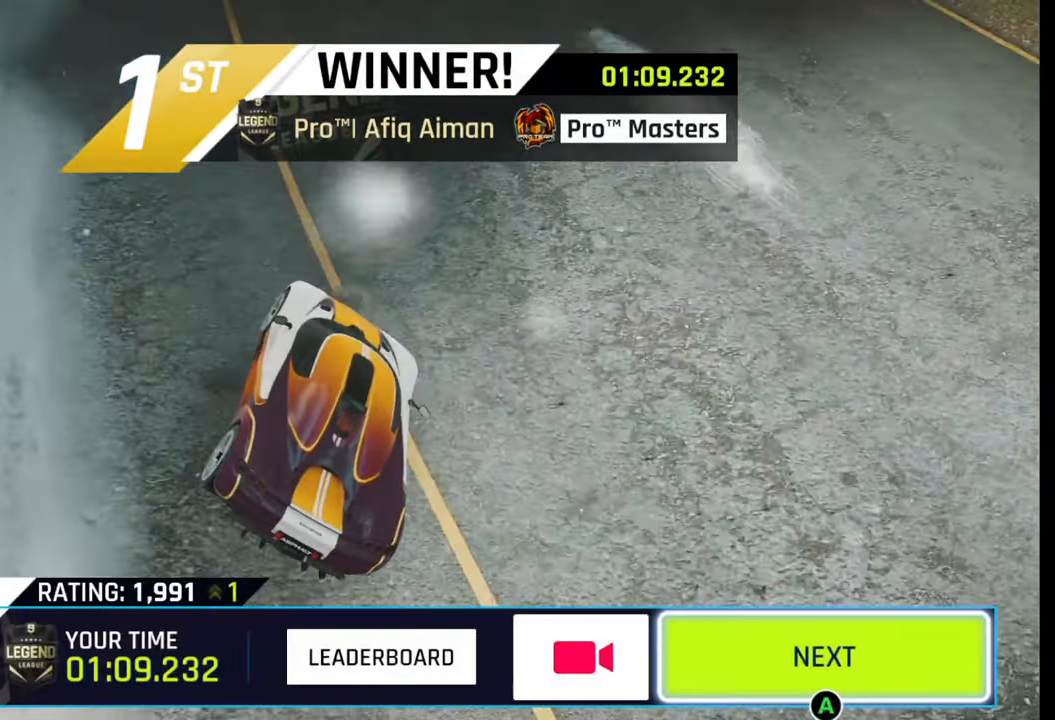
{"buttons": [], "left_stick": "center", "right_stick": "center", "events": []}
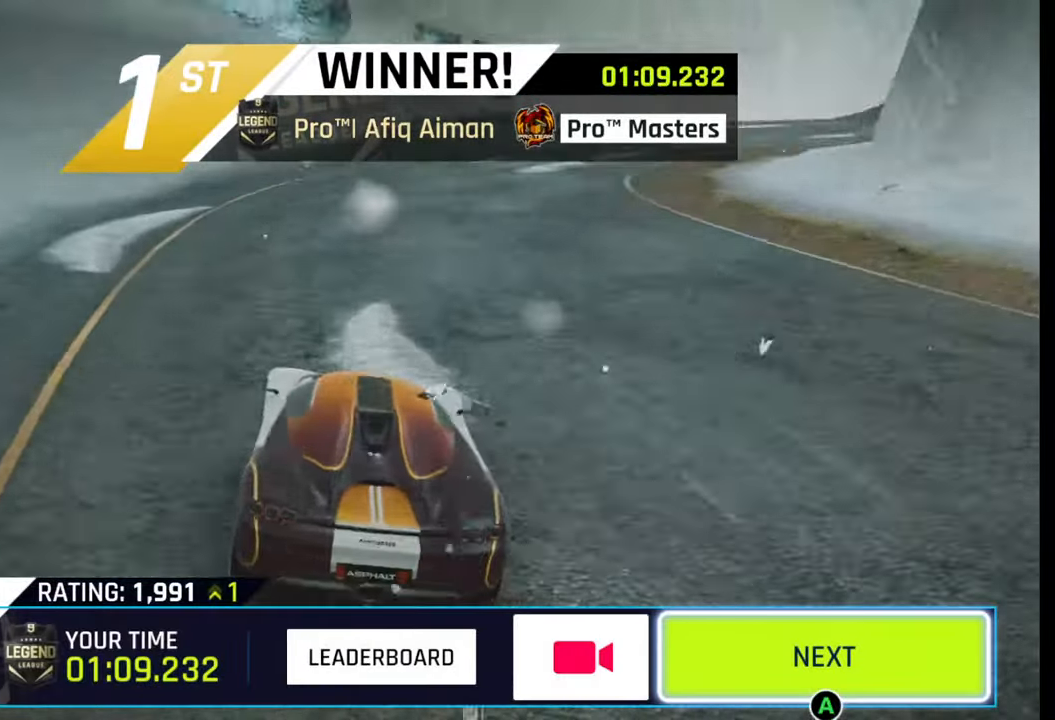
{"buttons": [], "left_stick": "center", "right_stick": "center", "events": []}
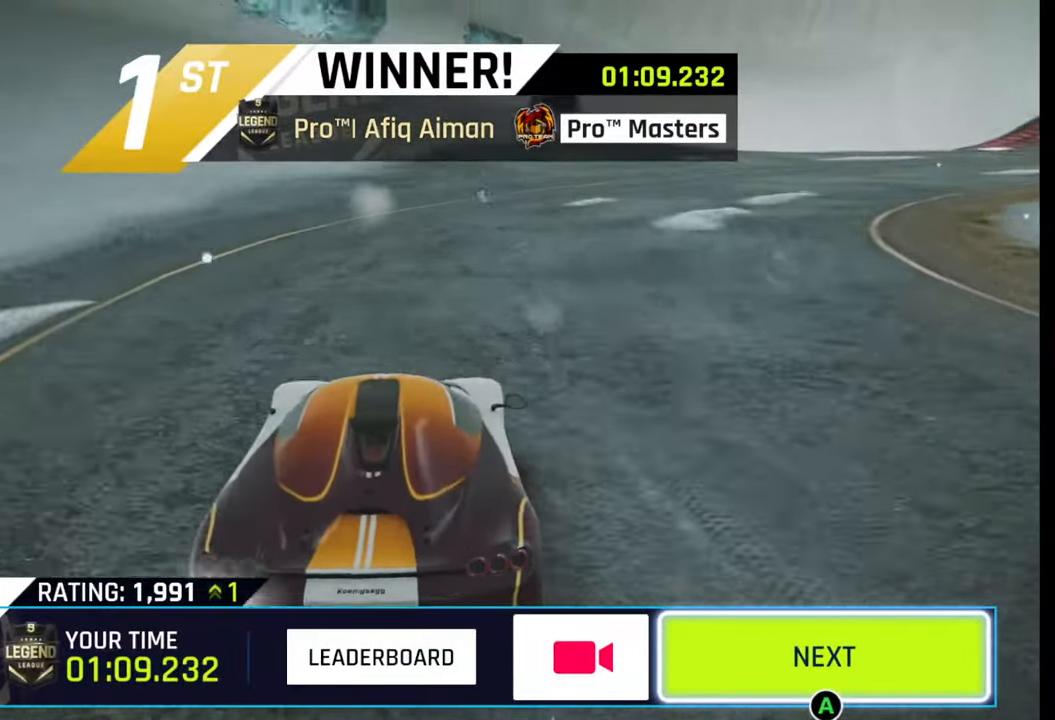
{"buttons": [], "left_stick": "center", "right_stick": "center", "events": []}
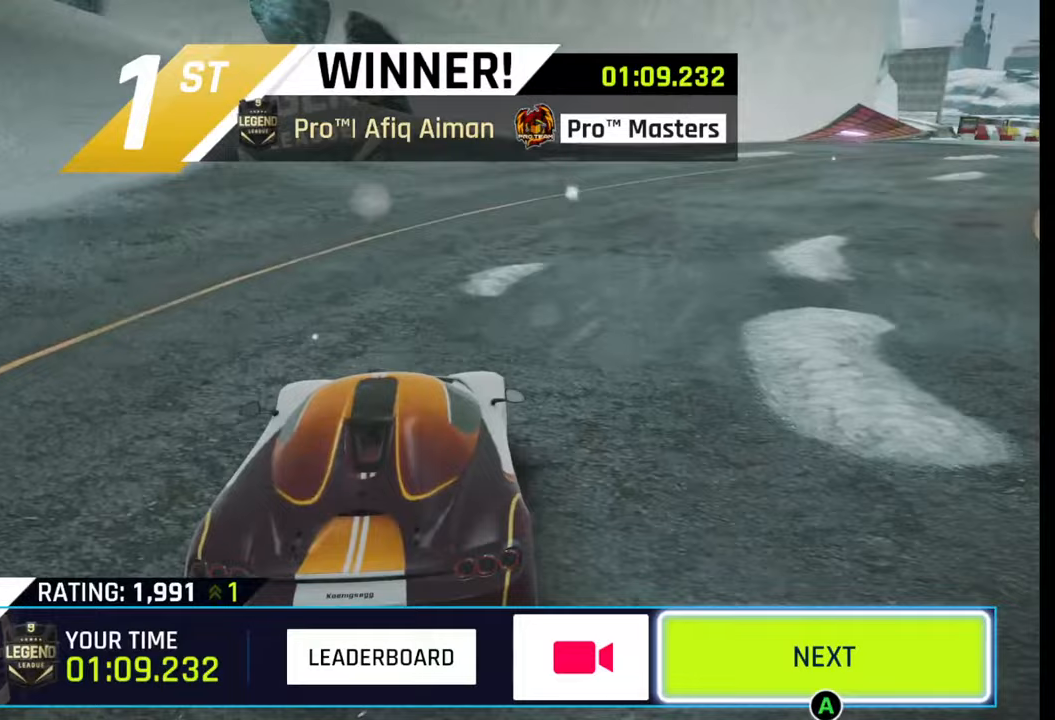
{"buttons": [], "left_stick": "center", "right_stick": "center", "events": []}
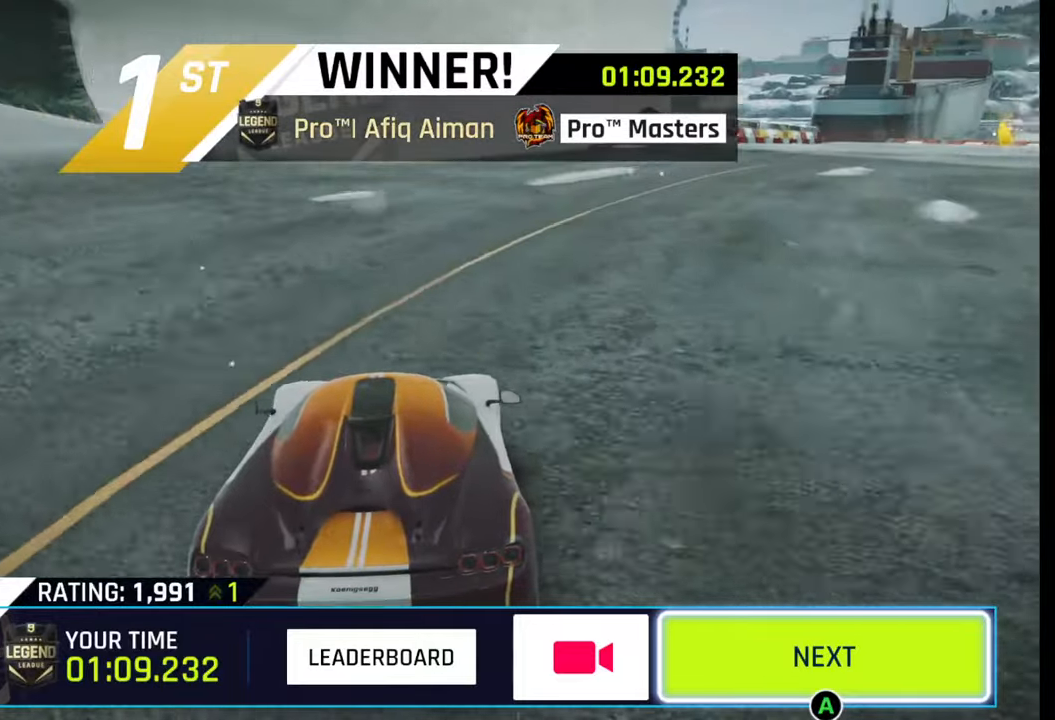
{"buttons": [], "left_stick": "left", "right_stick": "center", "events": [[267, "left_stick", "left"], [383, "left_stick", "center"], [483, "left_stick", "left"]]}
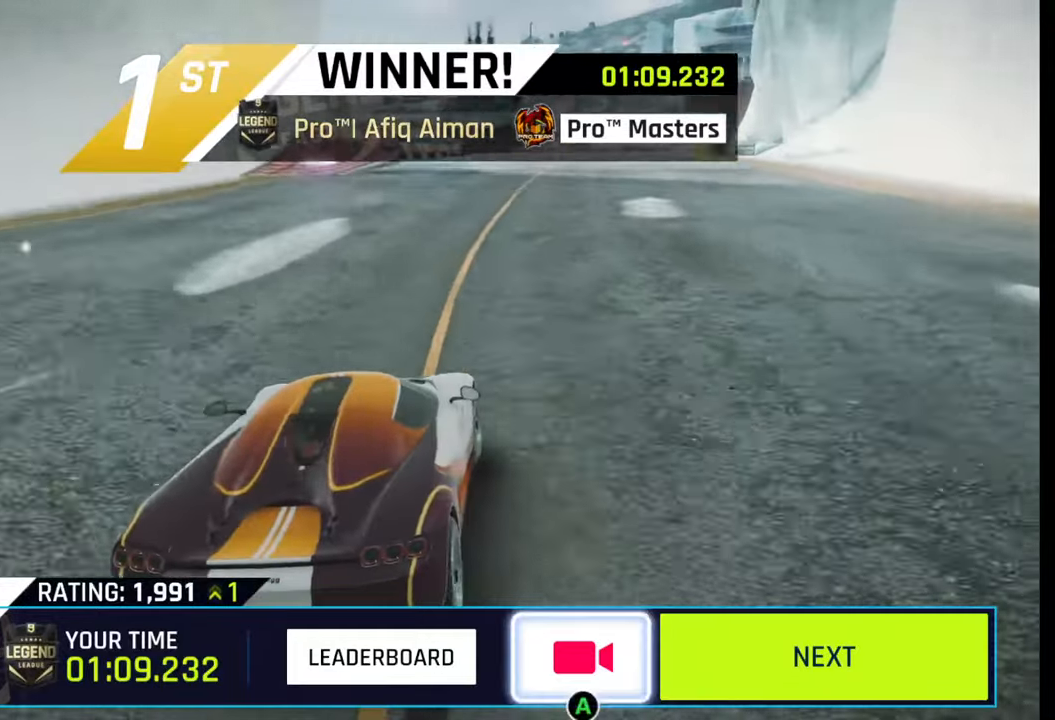
{"buttons": ["CROSS"], "left_stick": "center", "right_stick": "center", "events": [[83, "left_stick", "center"], [417, "CROSS", "down"]]}
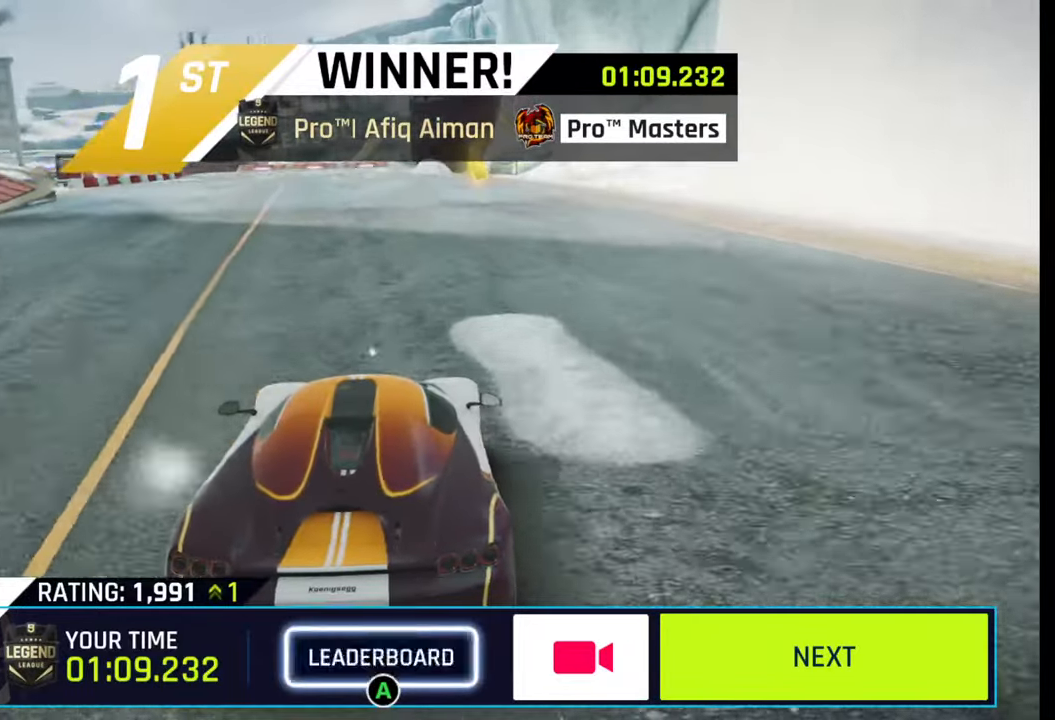
{"buttons": [], "left_stick": "center", "right_stick": "center", "events": [[17, "CROSS", "up"]]}
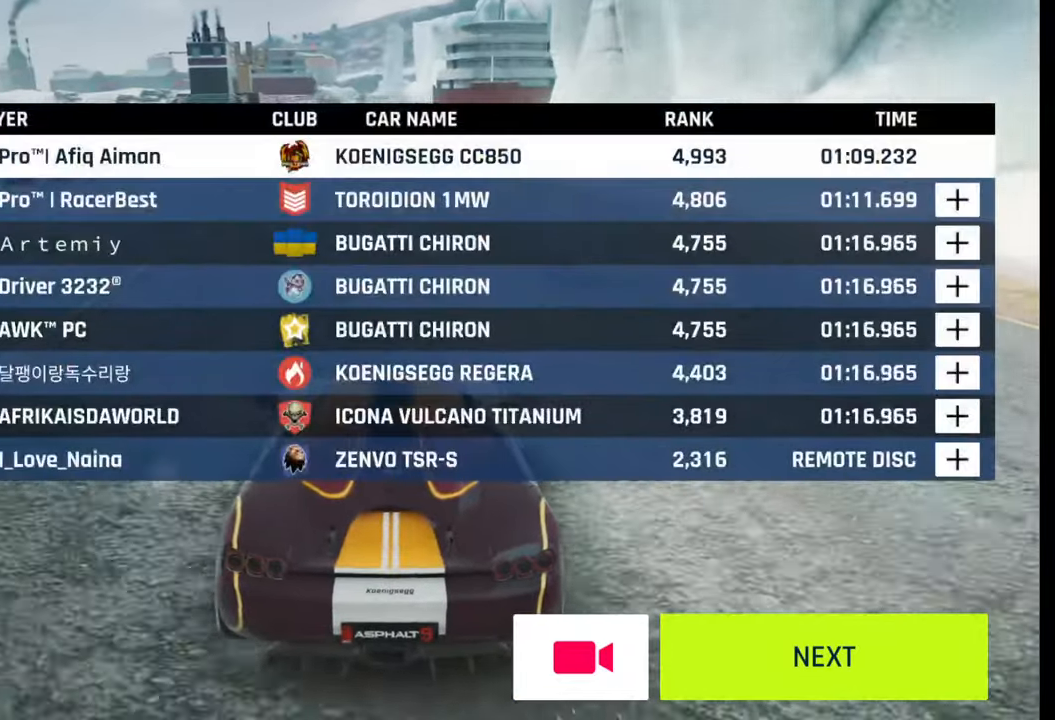
{"buttons": [], "left_stick": "down", "right_stick": "center", "events": [[167, "left_stick", "right"], [317, "left_stick", "center"], [500, "left_stick", "down"]]}
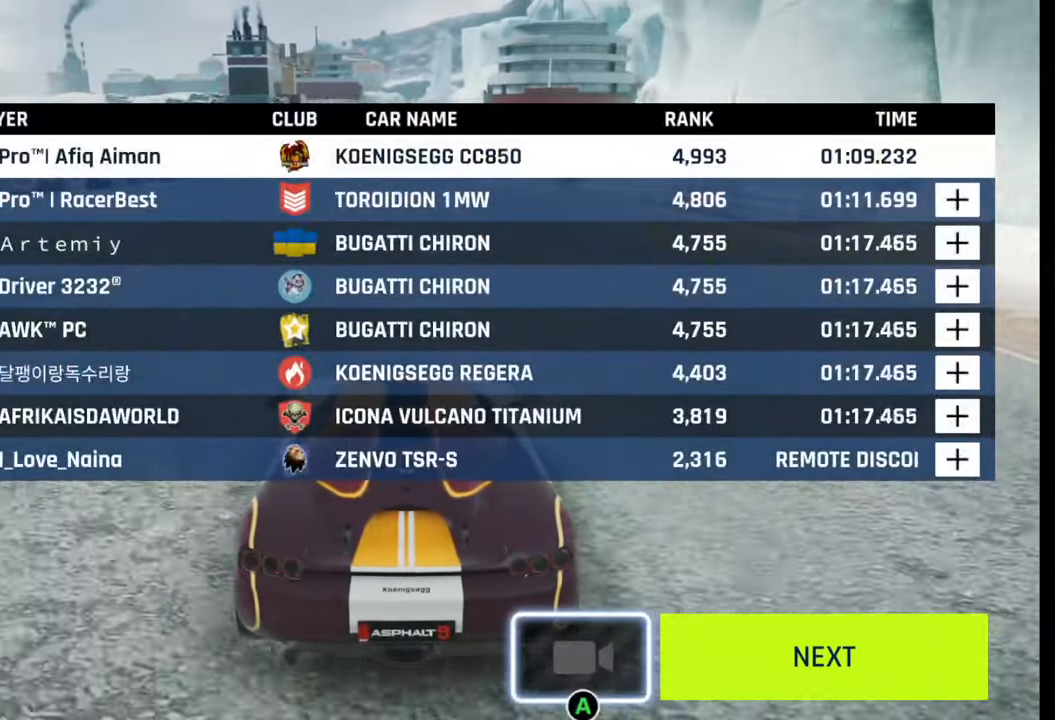
{"buttons": [], "left_stick": "center", "right_stick": "center", "events": [[100, "left_stick", "center"]]}
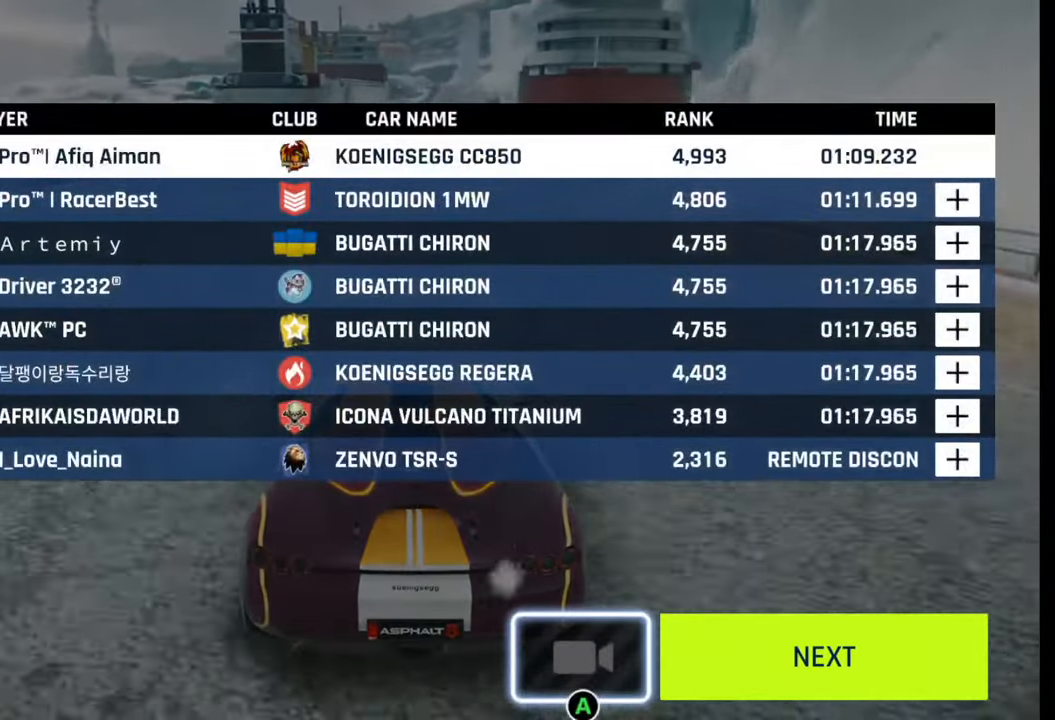
{"buttons": [], "left_stick": "center", "right_stick": "center", "events": []}
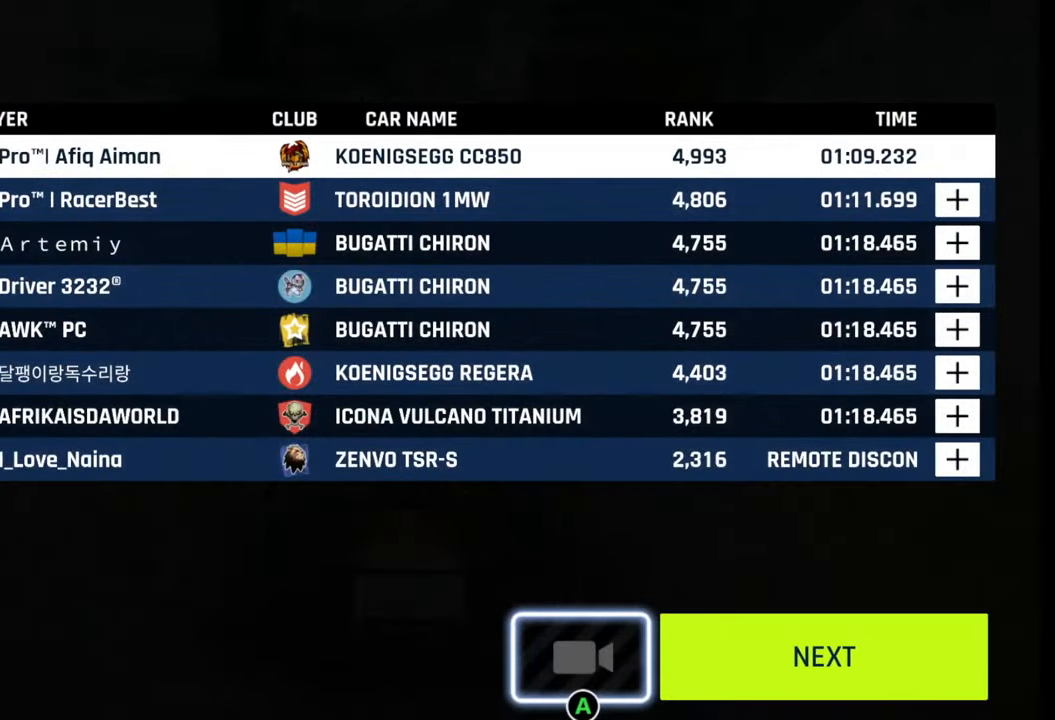
{"buttons": [], "left_stick": "center", "right_stick": "center", "events": [[183, "CIRCLE", "down"], [333, "CIRCLE", "up"]]}
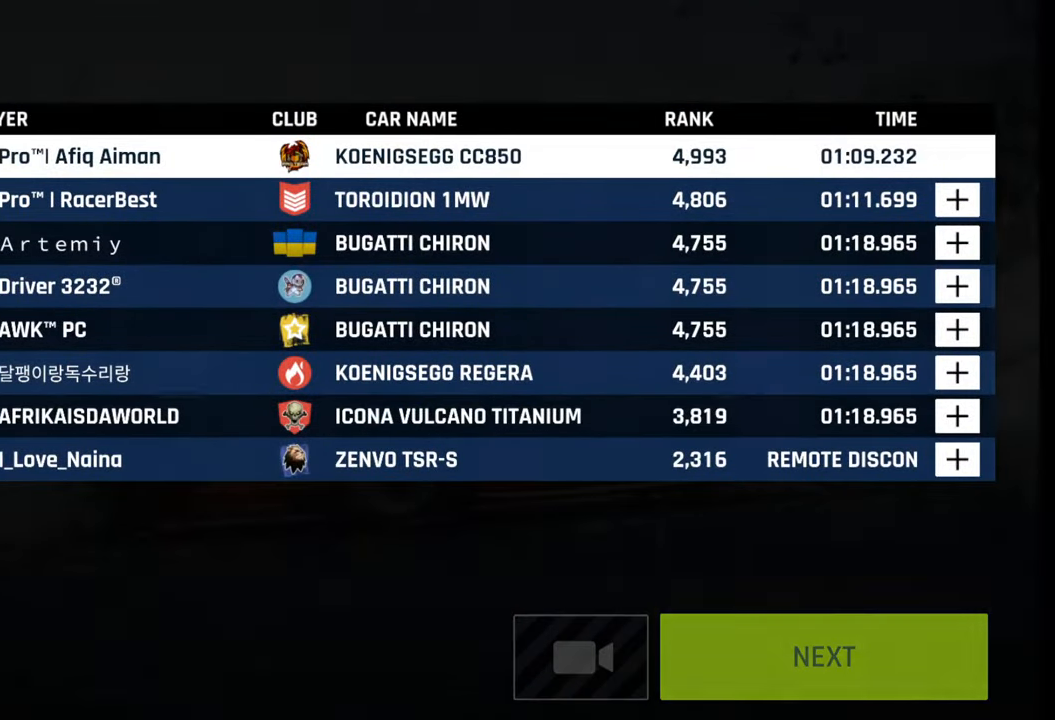
{"buttons": [], "left_stick": "center", "right_stick": "center", "events": []}
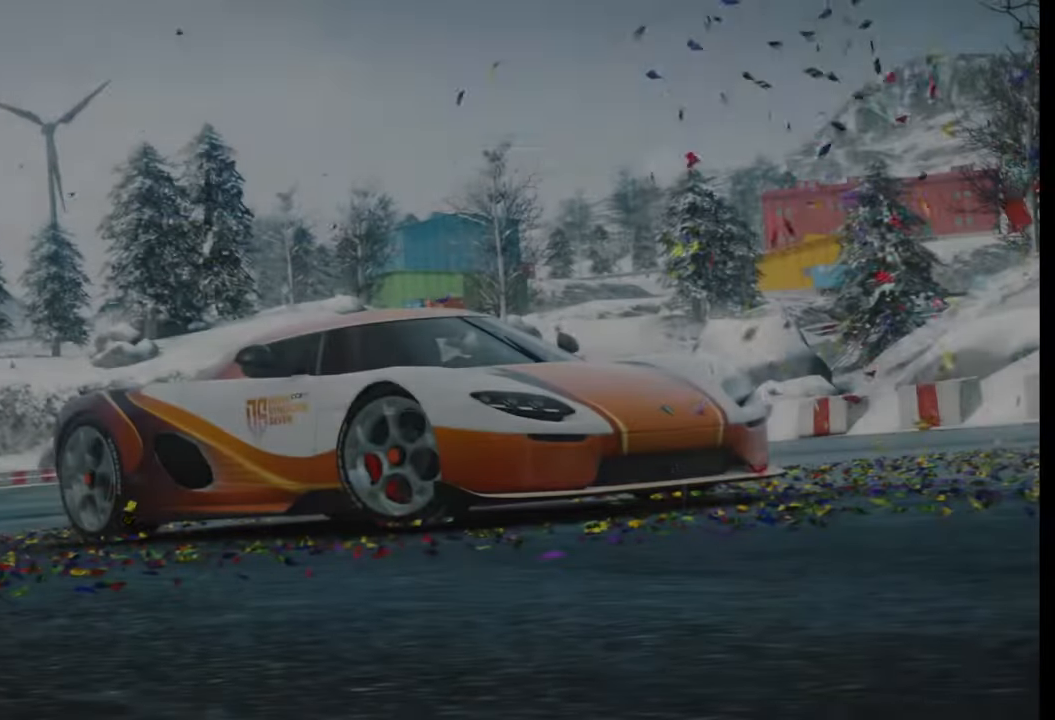
{"buttons": [], "left_stick": "center", "right_stick": "center", "events": []}
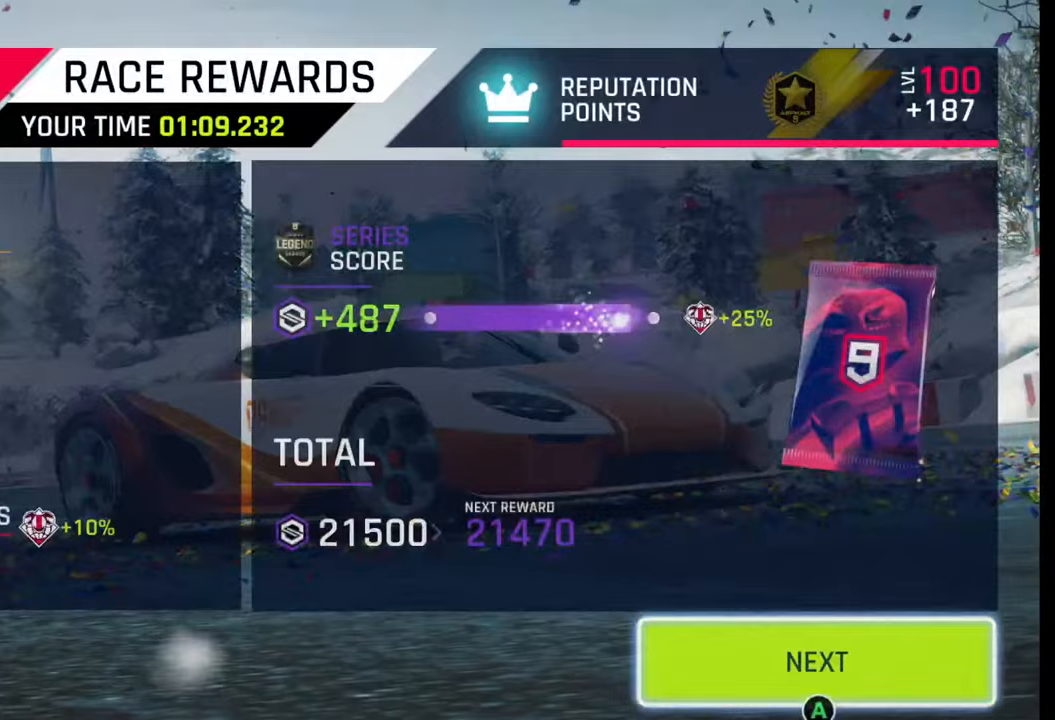
{"buttons": [], "left_stick": "center", "right_stick": "center", "events": []}
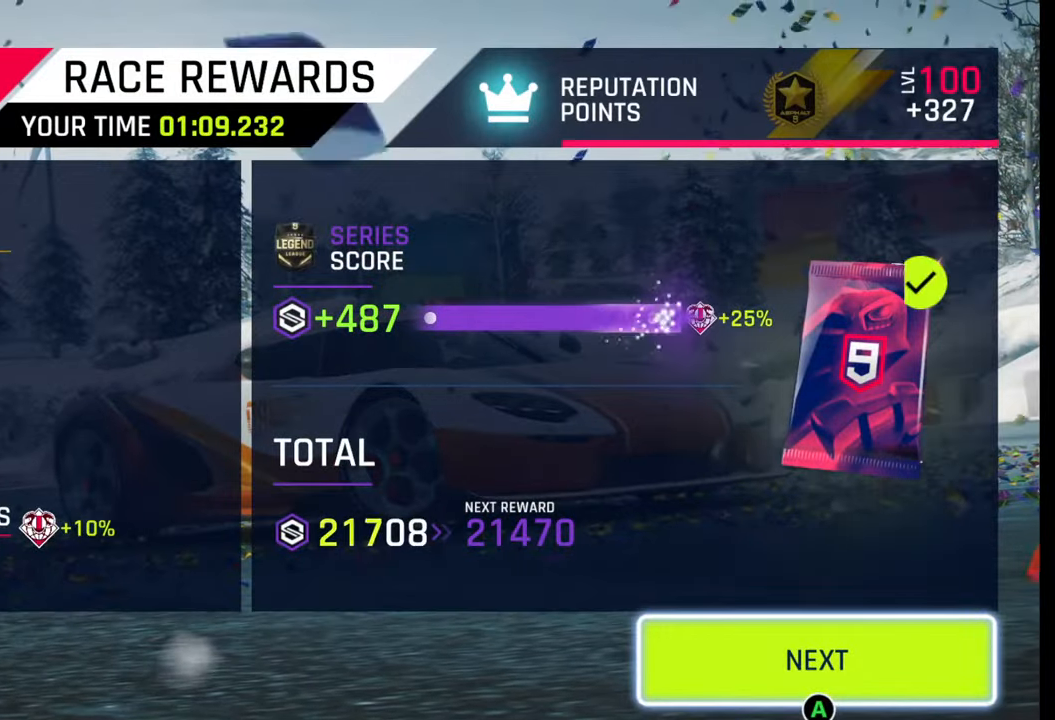
{"buttons": ["CIRCLE"], "left_stick": "center", "right_stick": "center", "events": [[367, "CIRCLE", "down"]]}
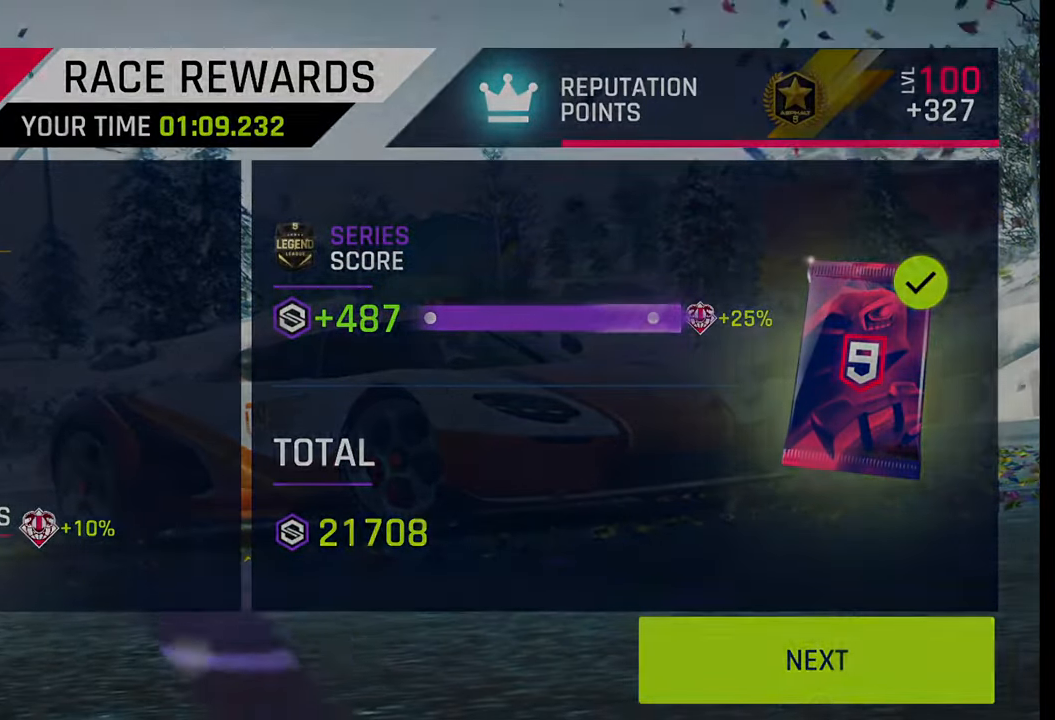
{"buttons": [], "left_stick": "center", "right_stick": "center", "events": [[17, "CIRCLE", "up"]]}